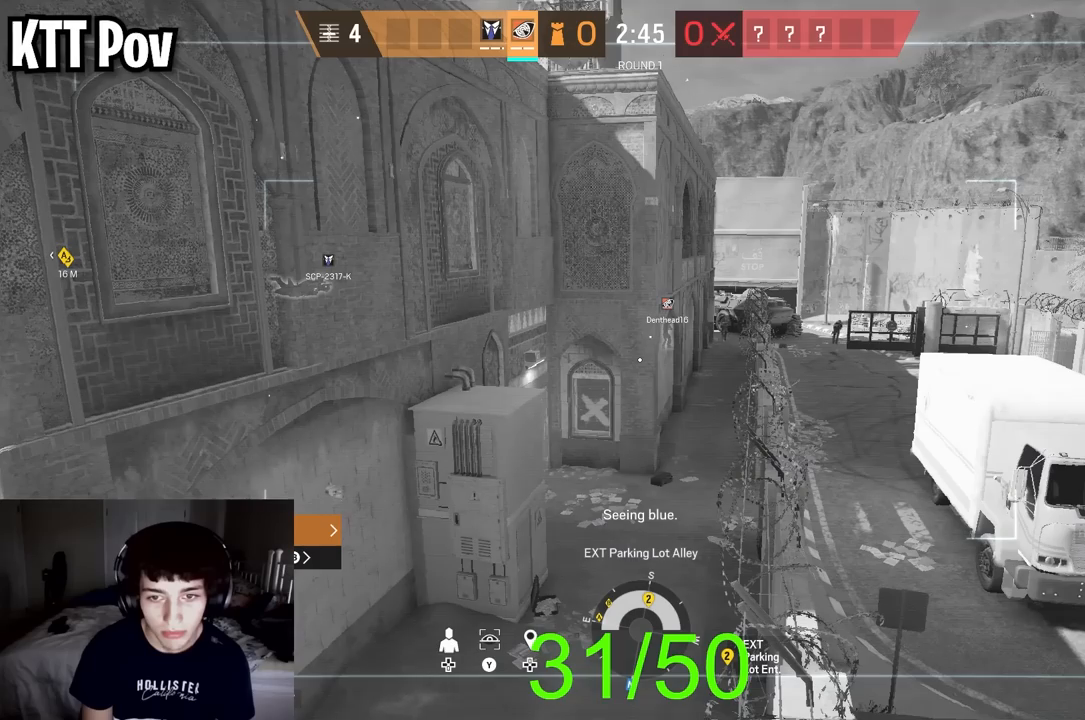
Gameplay with a controller (Xbox layout); each line is a JSON object with the inputs held at the frame after it. "events" lists button and stick changes between this image and that frame as [ms after this image, input, new state], when the widget could be followed in between.
{"buttons": [], "left_stick": "center", "right_stick": "center", "events": []}
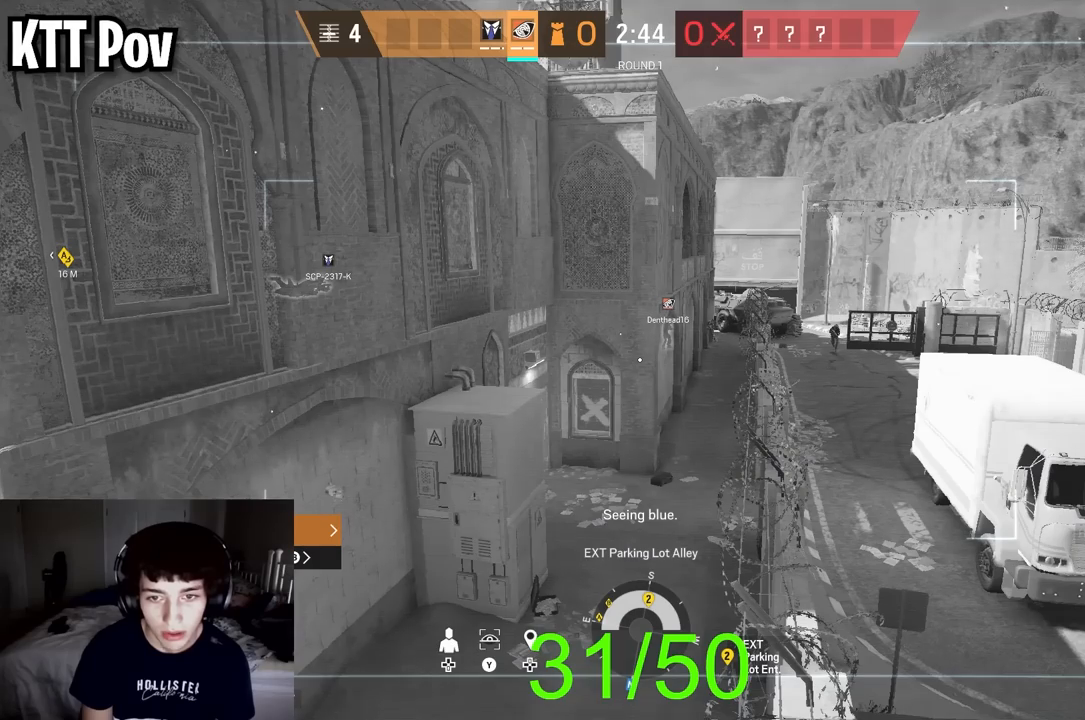
{"buttons": [], "left_stick": "center", "right_stick": "center", "events": []}
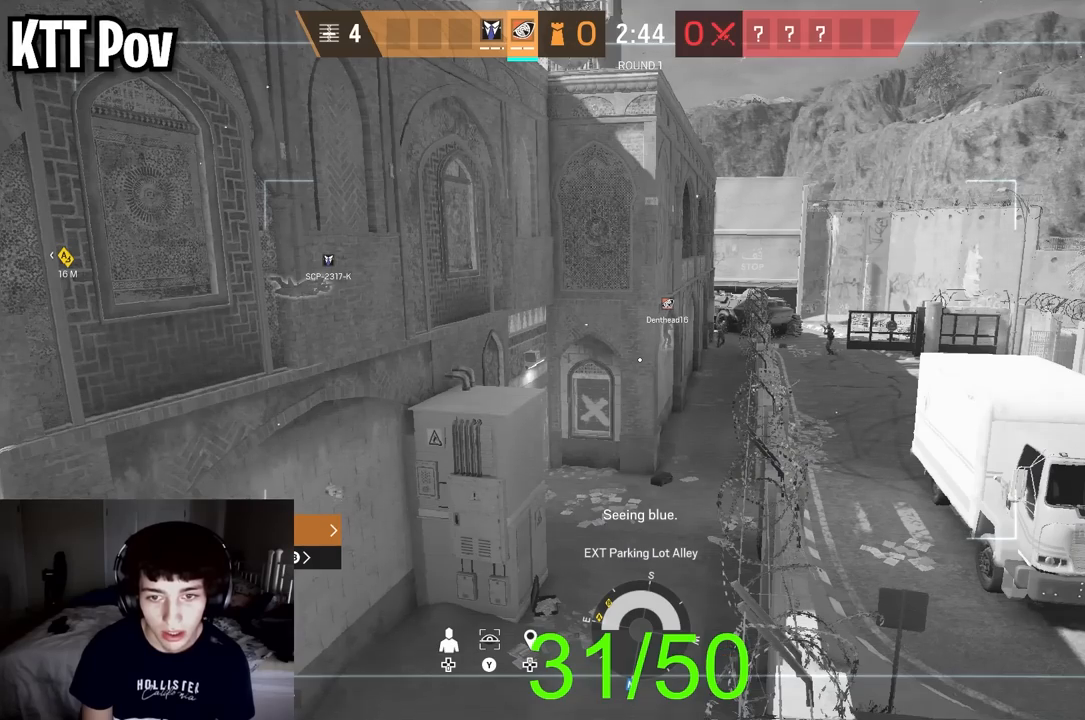
{"buttons": [], "left_stick": "center", "right_stick": "center", "events": [[267, "DPAD_DOWN", "down"], [350, "DPAD_DOWN", "up"]]}
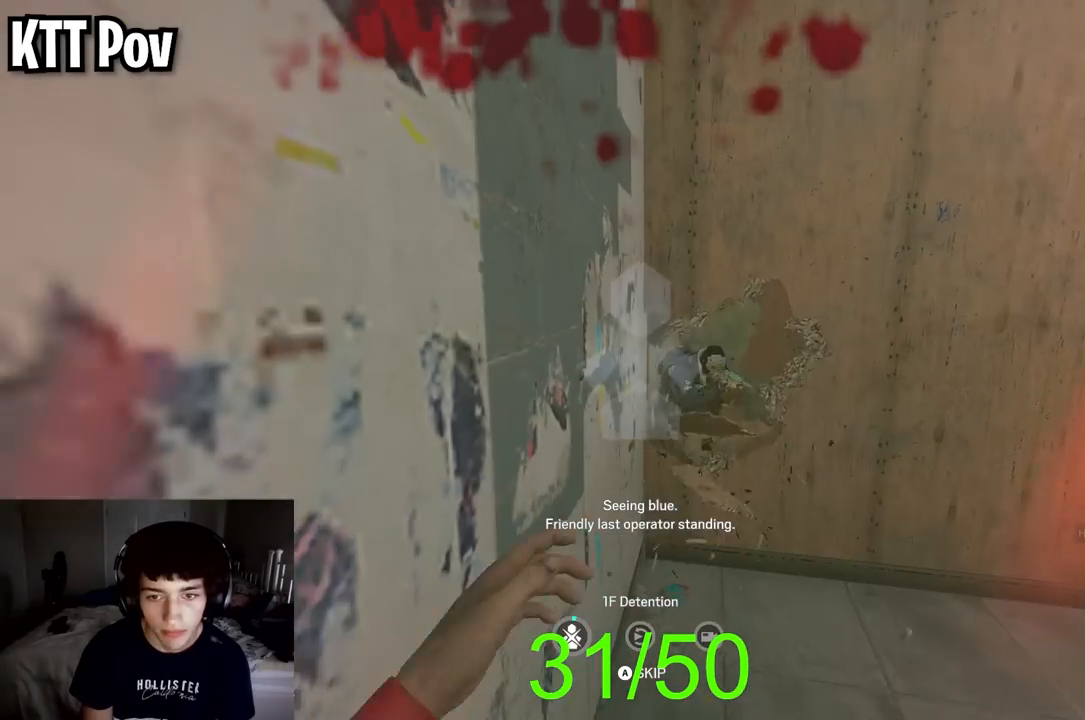
{"buttons": [], "left_stick": "down", "right_stick": "center", "events": [[67, "left_stick", "down"]]}
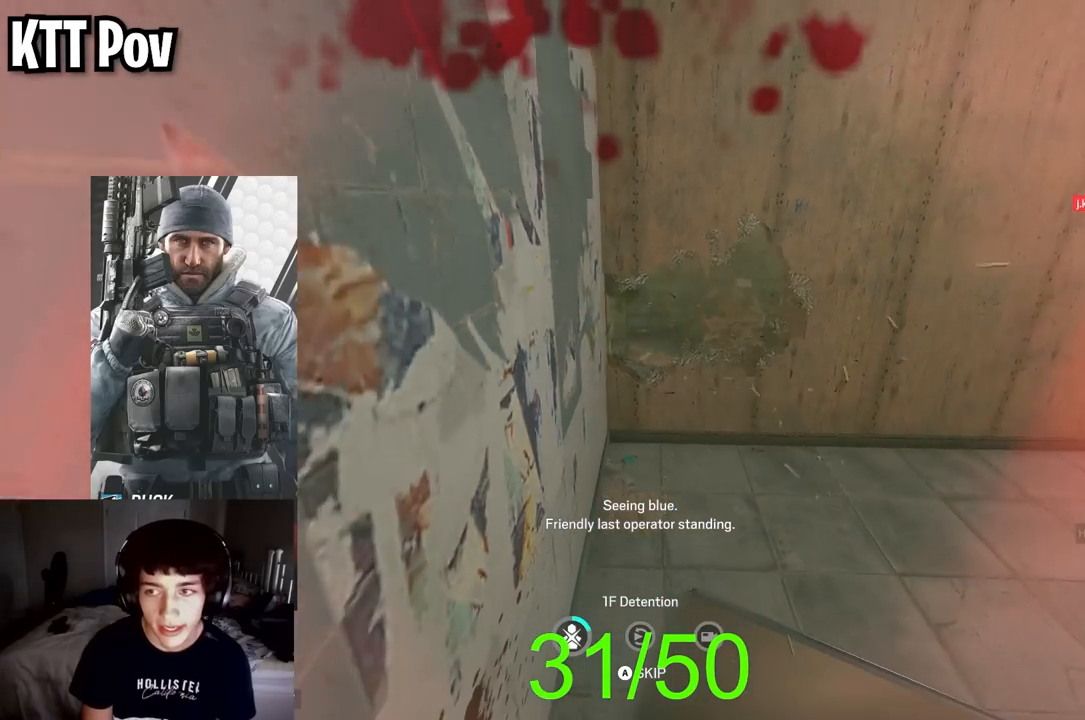
{"buttons": ["R3"], "left_stick": "center", "right_stick": "center", "events": [[17, "left_stick", "center"], [317, "SELECT", "down"], [450, "SELECT", "up"], [500, "R3", "down"]]}
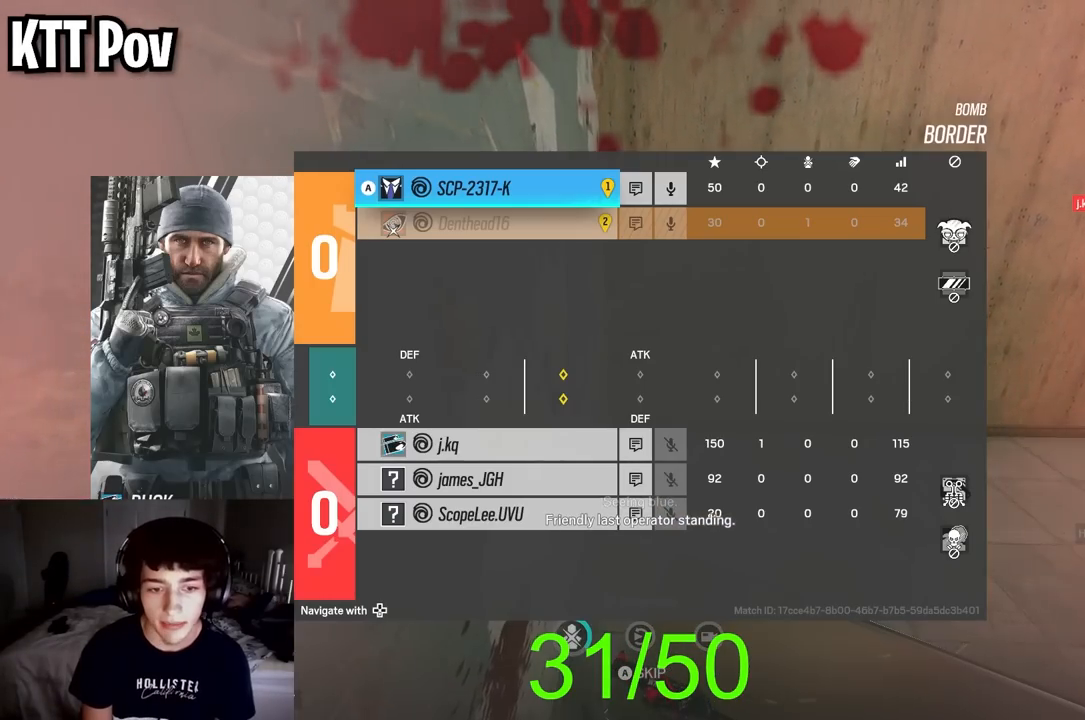
{"buttons": ["L3", "R3"], "left_stick": "center", "right_stick": "center", "events": [[133, "R3", "up"], [200, "L3", "down"], [250, "R3", "down"], [333, "L3", "up"], [367, "R3", "up"], [450, "L3", "down"], [450, "R3", "down"]]}
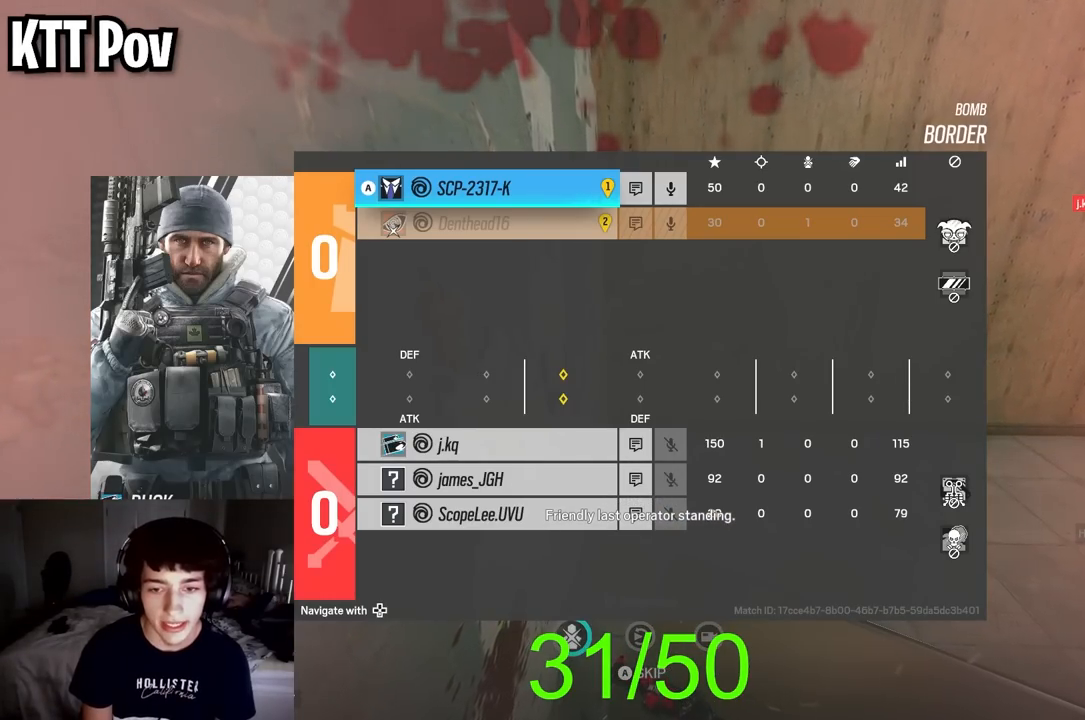
{"buttons": [], "left_stick": "center", "right_stick": "center", "events": [[50, "R3", "up"], [67, "L3", "up"], [350, "DPAD_DOWN", "down"], [433, "DPAD_DOWN", "up"]]}
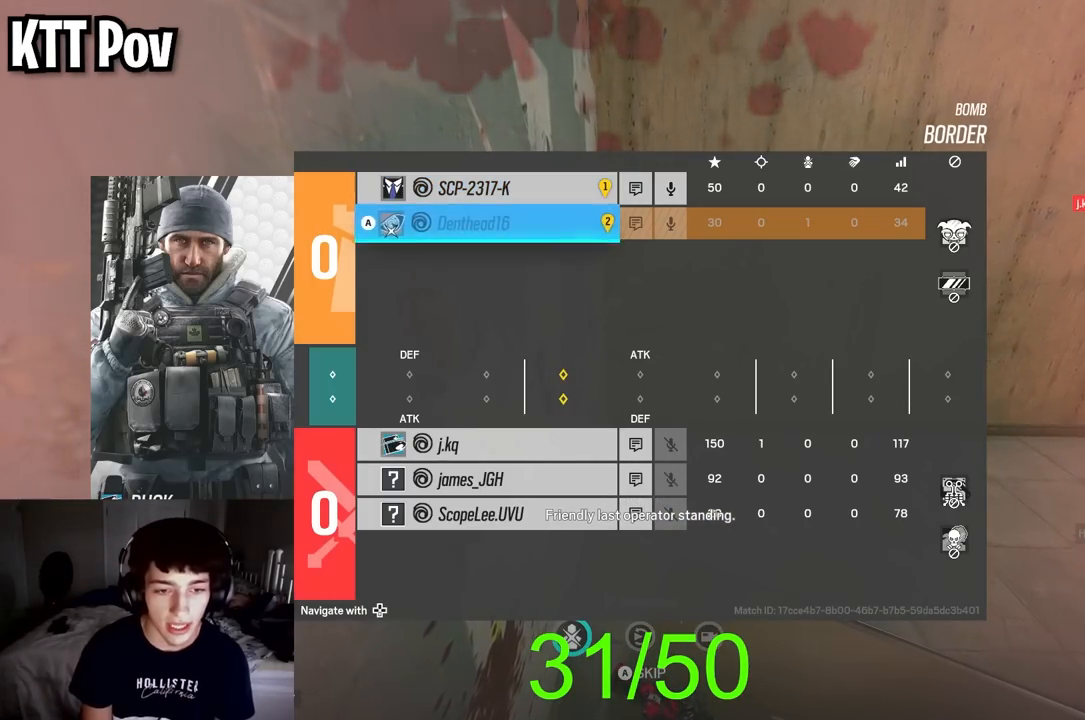
{"buttons": [], "left_stick": "center", "right_stick": "center", "events": [[50, "DPAD_DOWN", "down"], [167, "DPAD_DOWN", "up"], [267, "A", "down"], [483, "A", "up"]]}
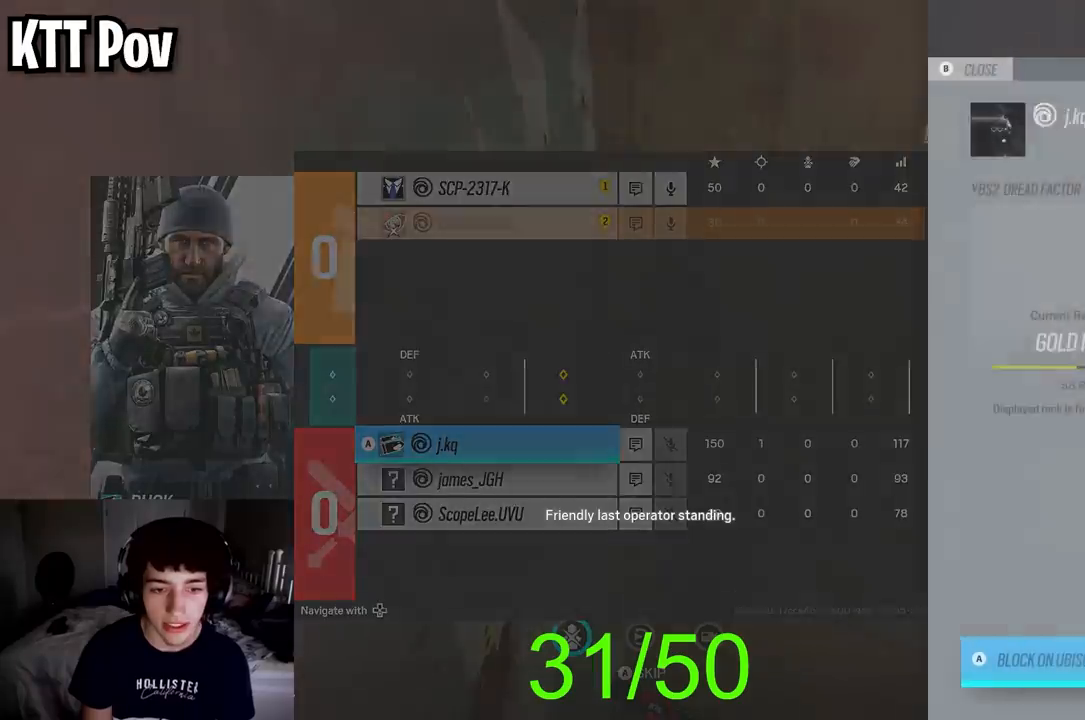
{"buttons": [], "left_stick": "center", "right_stick": "center", "events": [[117, "R3", "down"], [167, "L3", "down"], [267, "L3", "up"], [267, "R3", "up"]]}
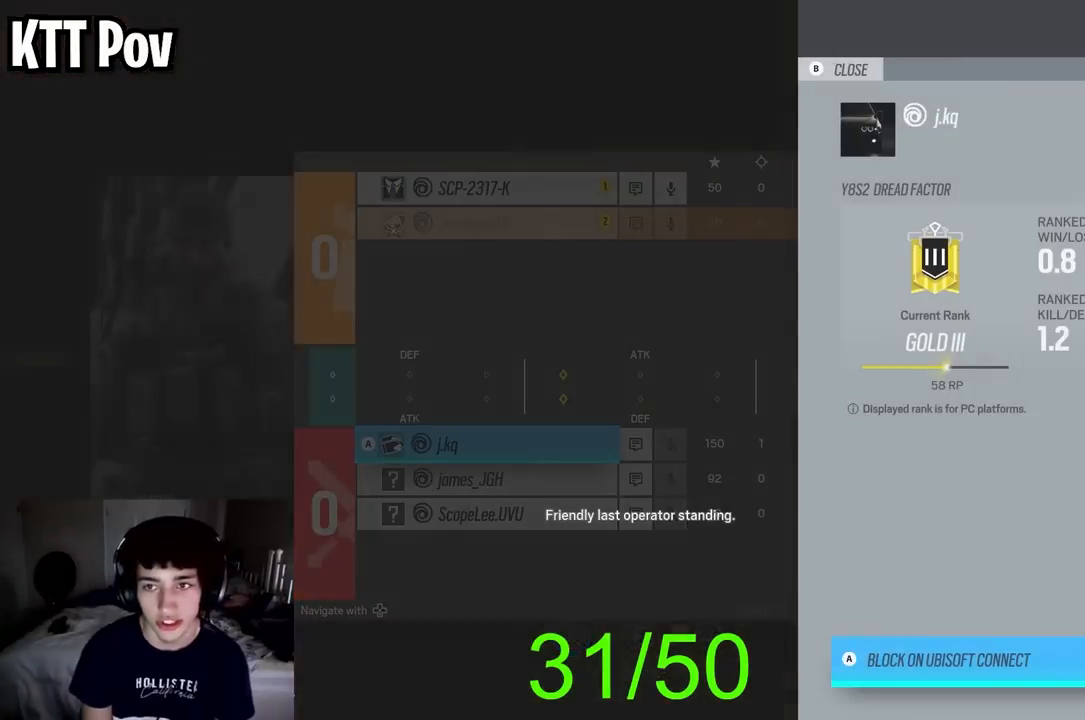
{"buttons": ["B"], "left_stick": "center", "right_stick": "center", "events": [[67, "B", "down"], [250, "B", "up"], [433, "B", "down"]]}
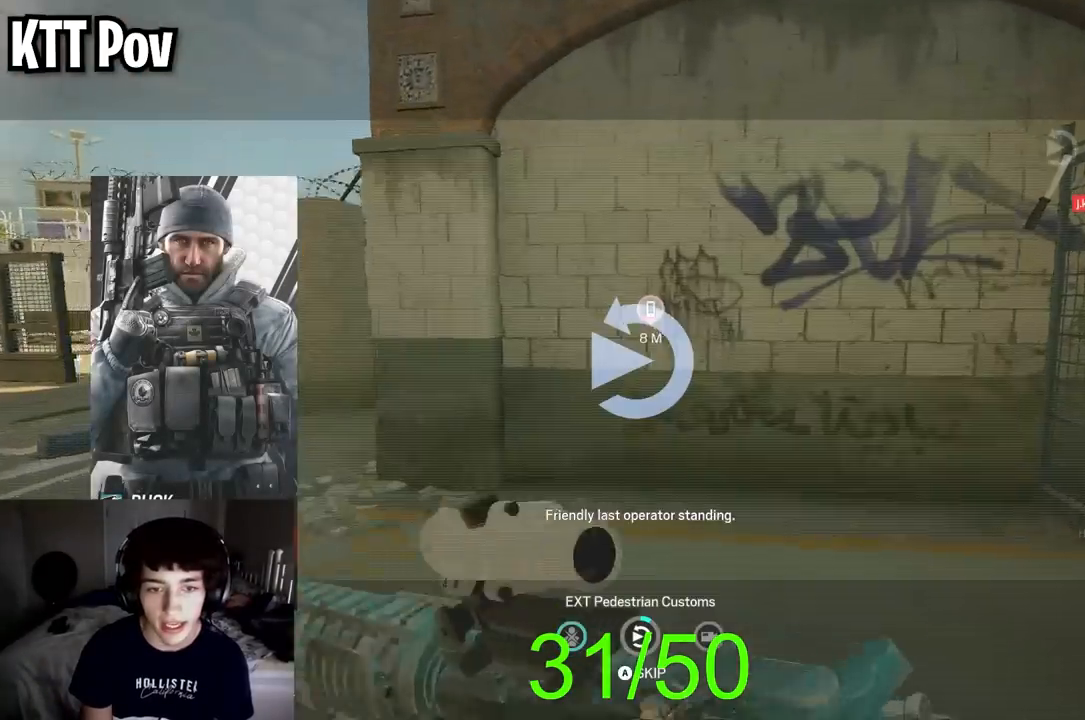
{"buttons": [], "left_stick": "center", "right_stick": "center", "events": [[83, "B", "up"]]}
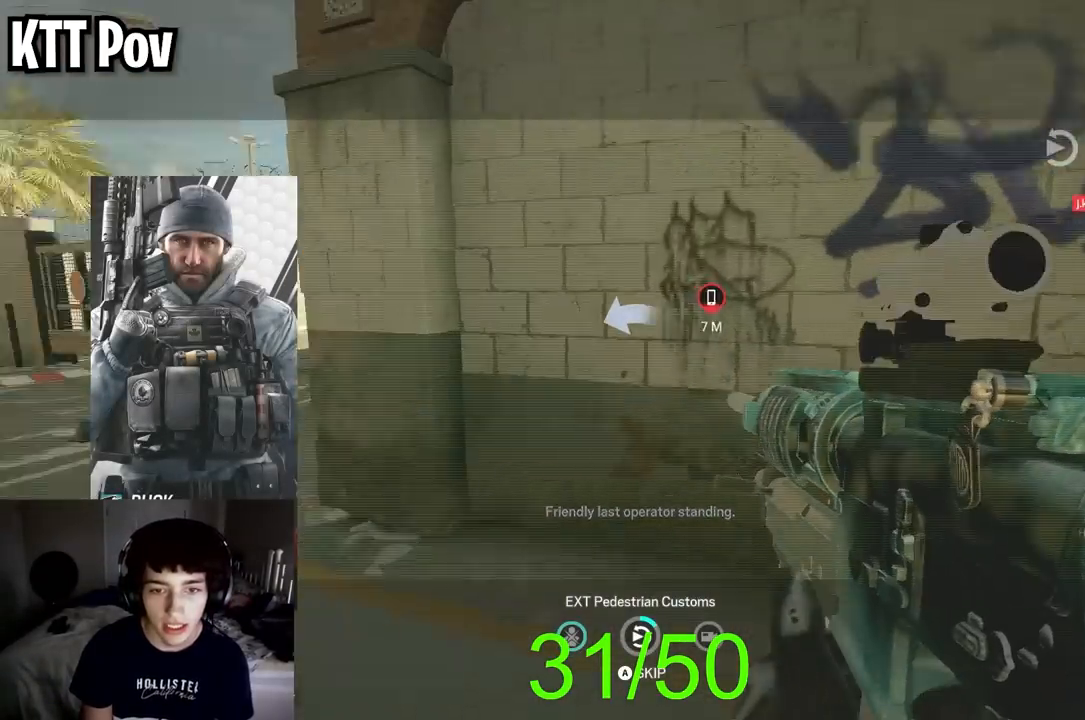
{"buttons": [], "left_stick": "center", "right_stick": "center", "events": []}
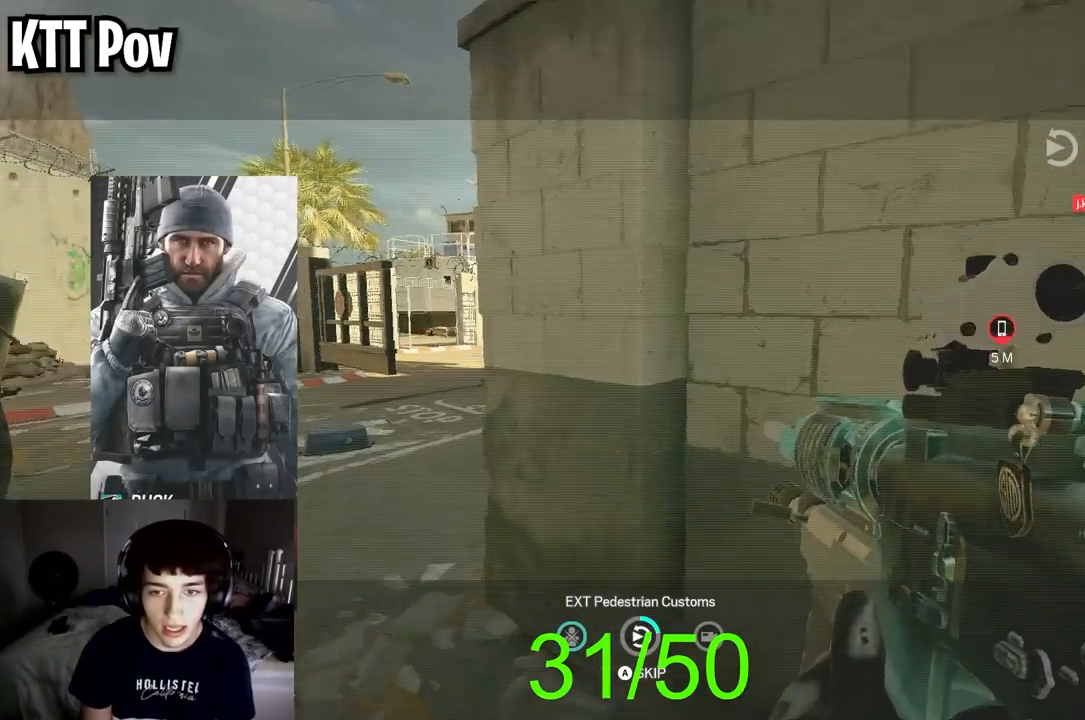
{"buttons": [], "left_stick": "center", "right_stick": "center", "events": []}
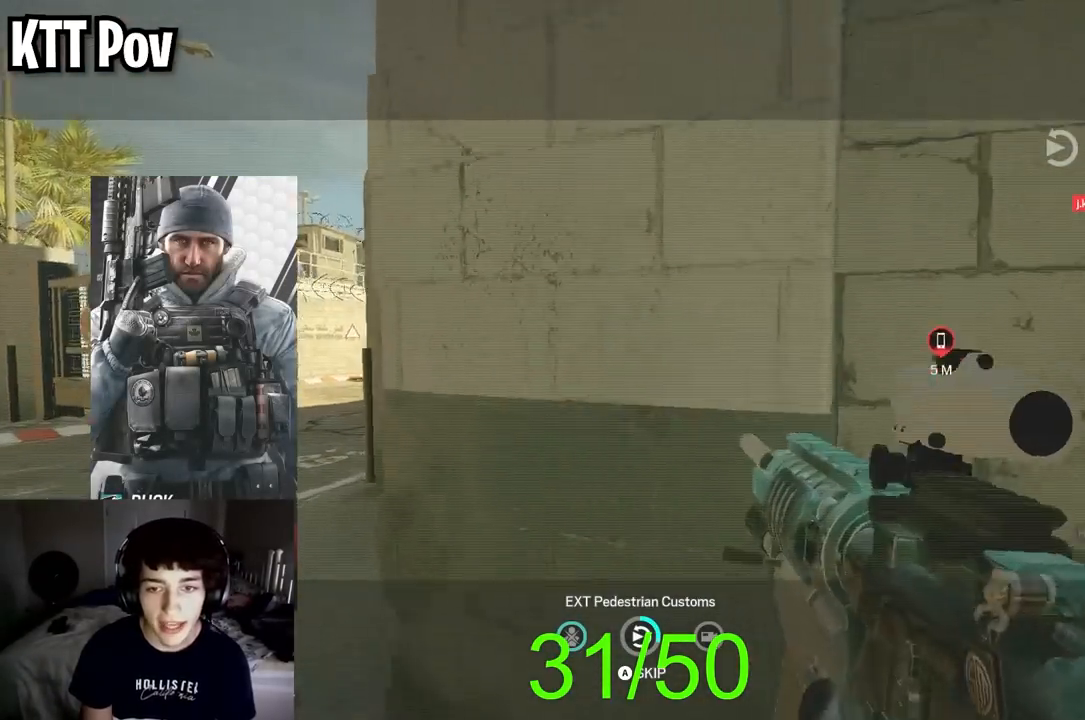
{"buttons": [], "left_stick": "center", "right_stick": "center", "events": []}
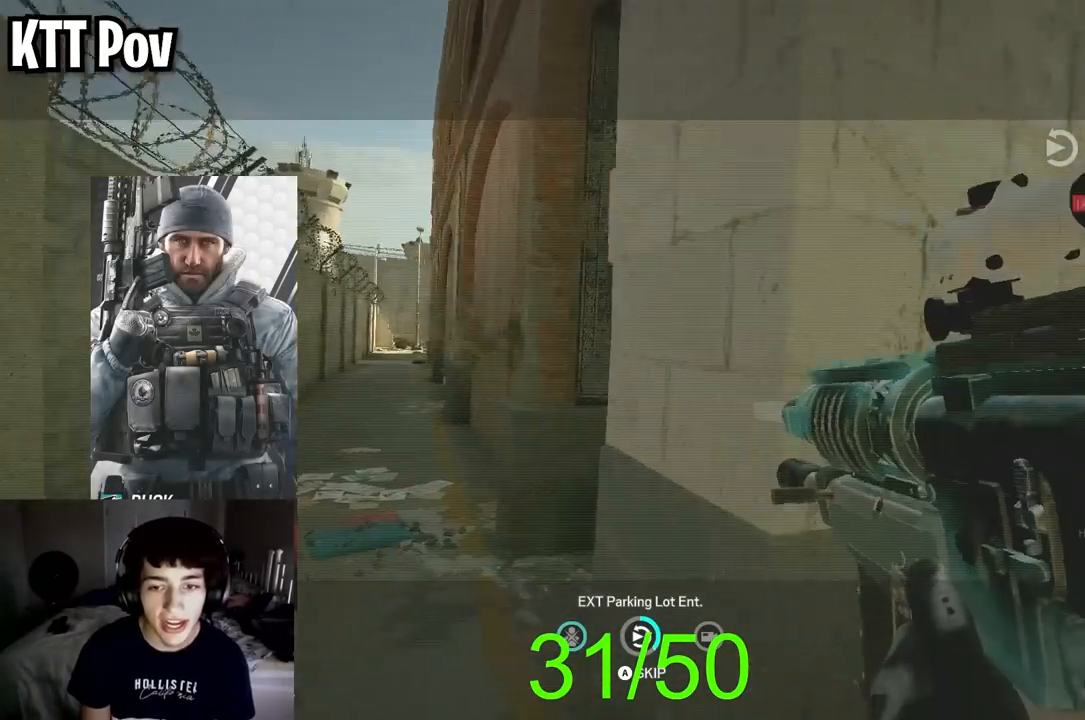
{"buttons": [], "left_stick": "center", "right_stick": "center", "events": []}
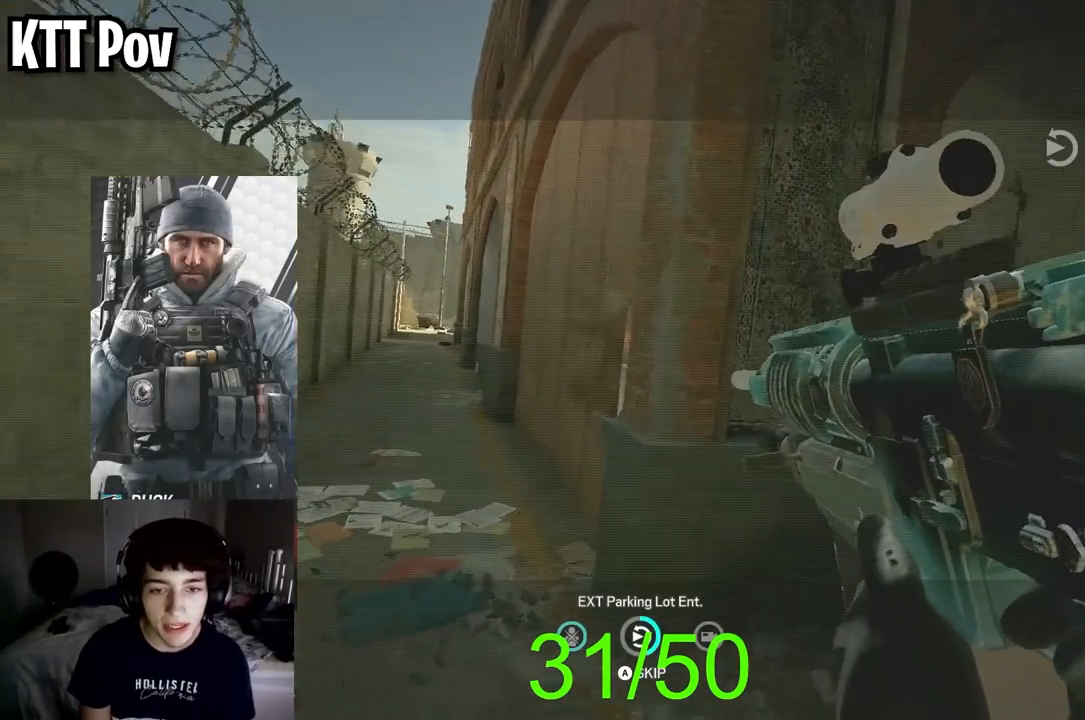
{"buttons": [], "left_stick": "center", "right_stick": "center", "events": []}
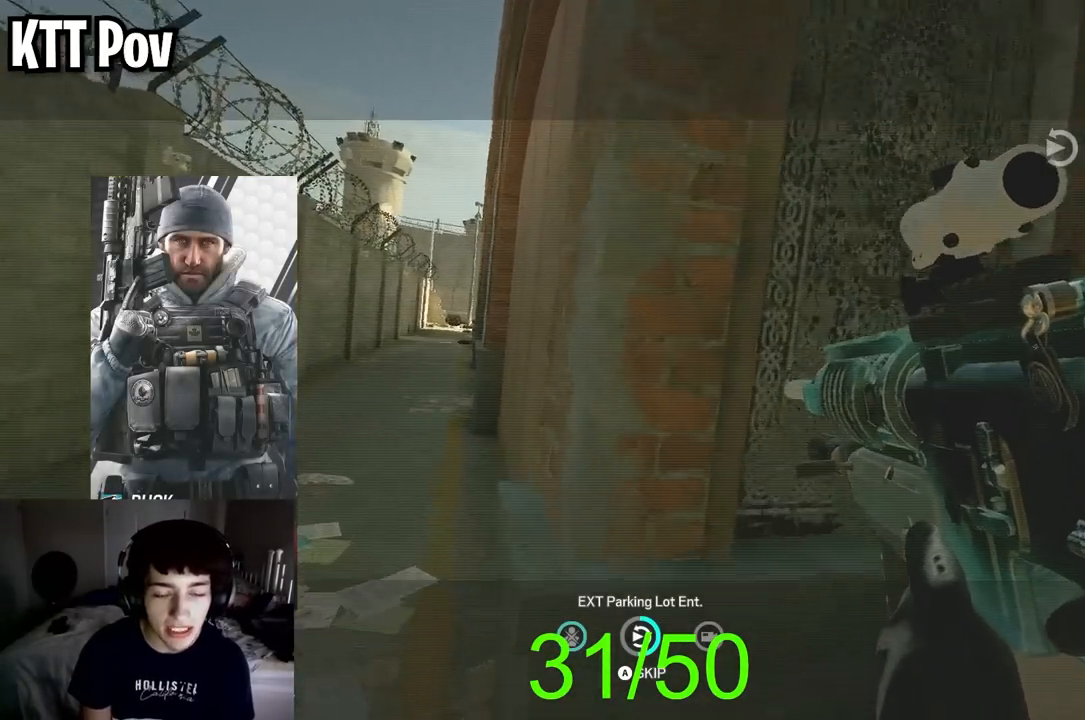
{"buttons": [], "left_stick": "center", "right_stick": "center", "events": []}
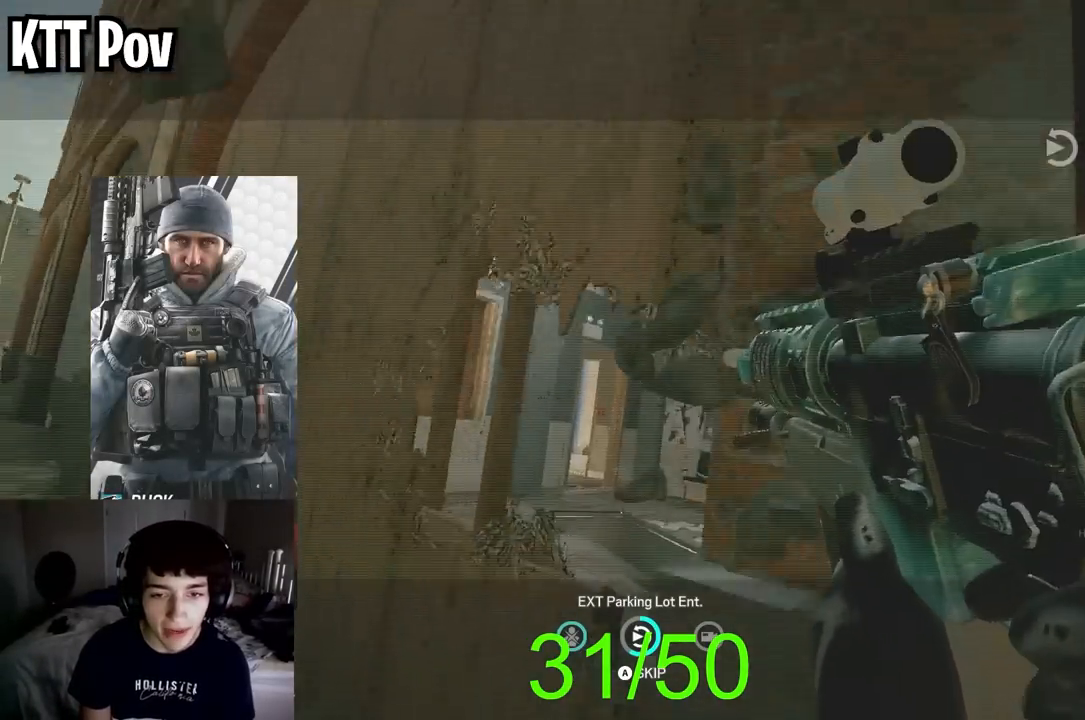
{"buttons": [], "left_stick": "center", "right_stick": "center", "events": []}
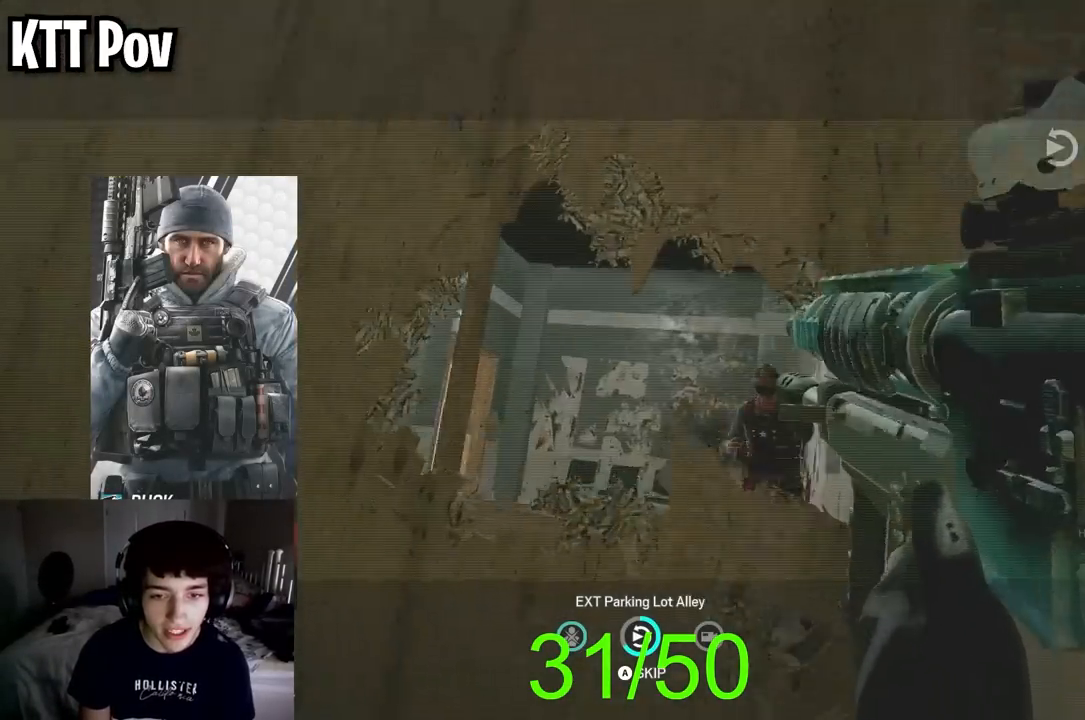
{"buttons": [], "left_stick": "center", "right_stick": "center", "events": []}
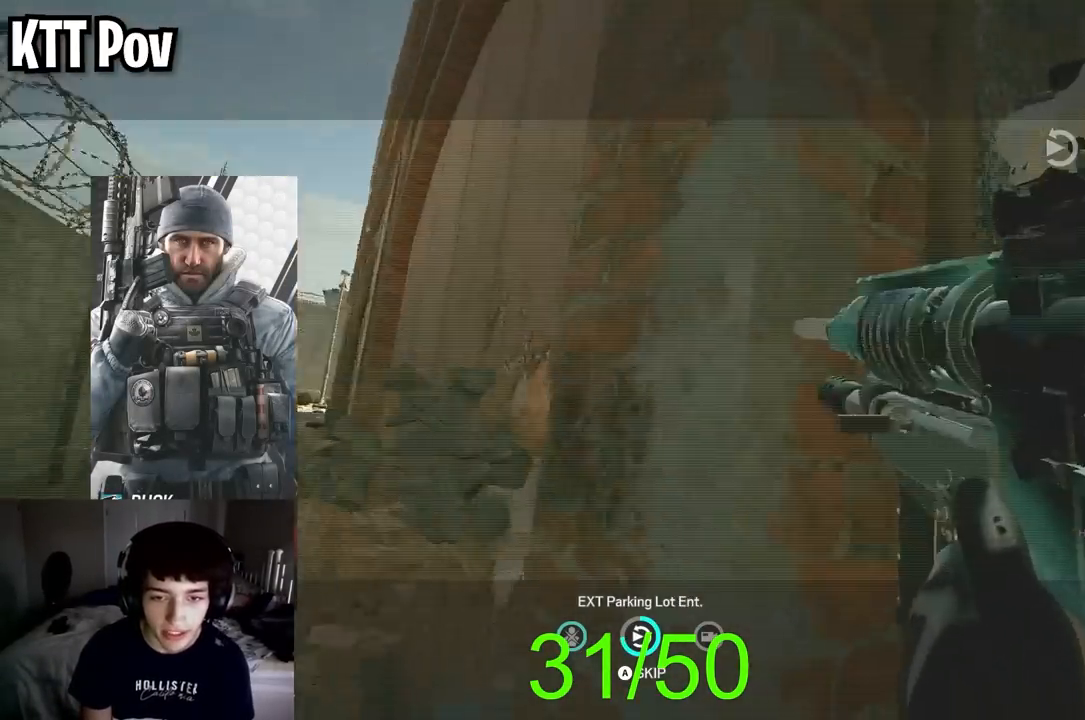
{"buttons": ["A"], "left_stick": "center", "right_stick": "center", "events": [[350, "A", "down"]]}
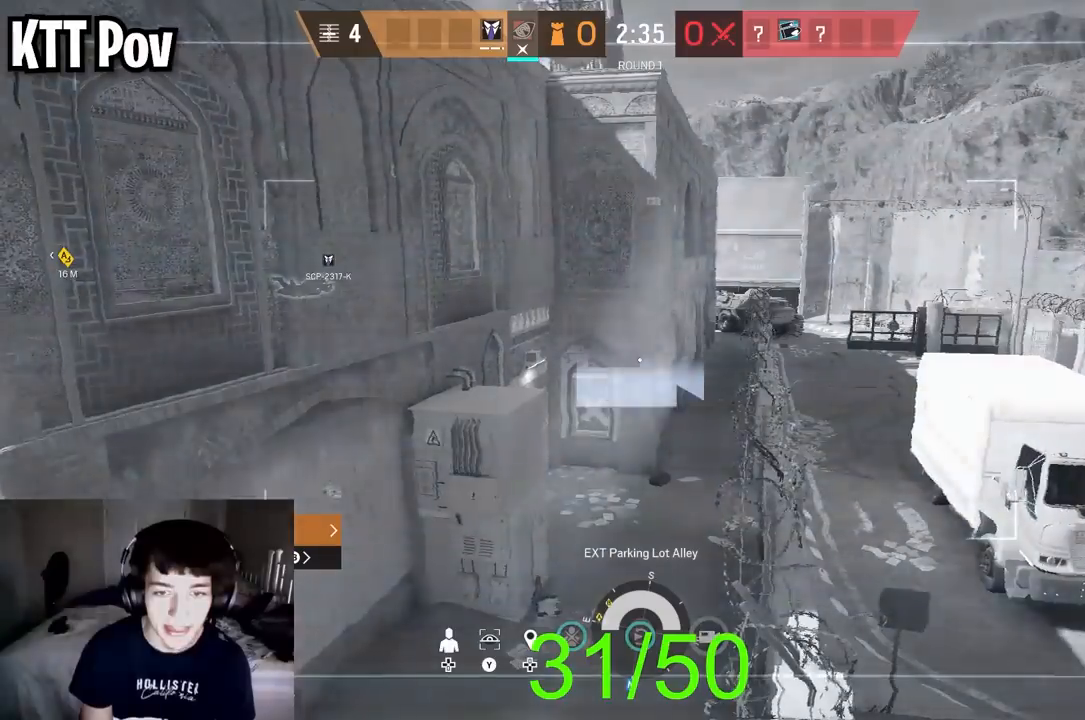
{"buttons": ["R3"], "left_stick": "center", "right_stick": "left", "events": [[33, "A", "up"], [367, "right_stick", "left"], [450, "R3", "down"]]}
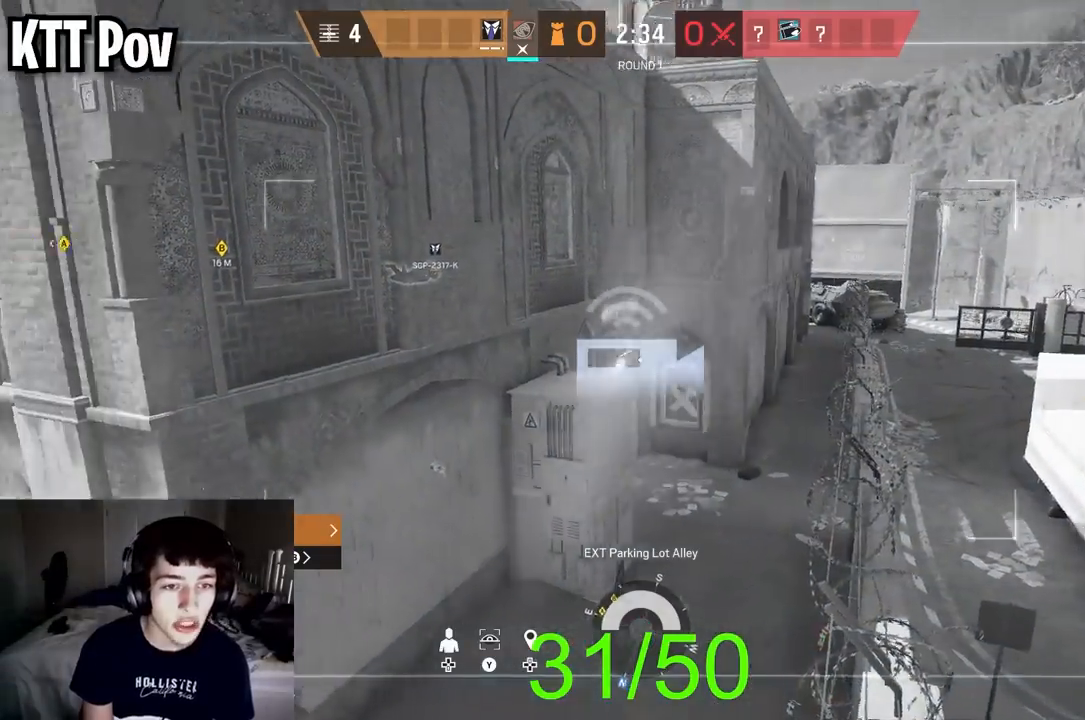
{"buttons": [], "left_stick": "center", "right_stick": "right", "events": [[17, "R3", "up"], [183, "right_stick", "center"], [417, "right_stick", "right"]]}
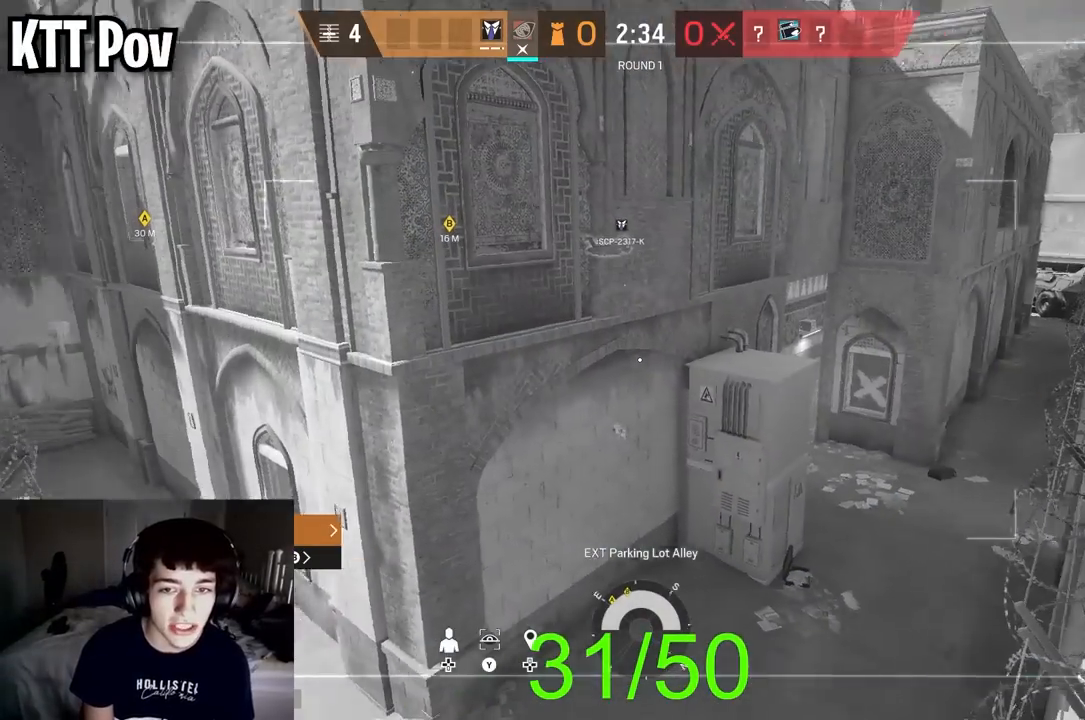
{"buttons": [], "left_stick": "center", "right_stick": "center", "events": [[50, "right_stick", "center"]]}
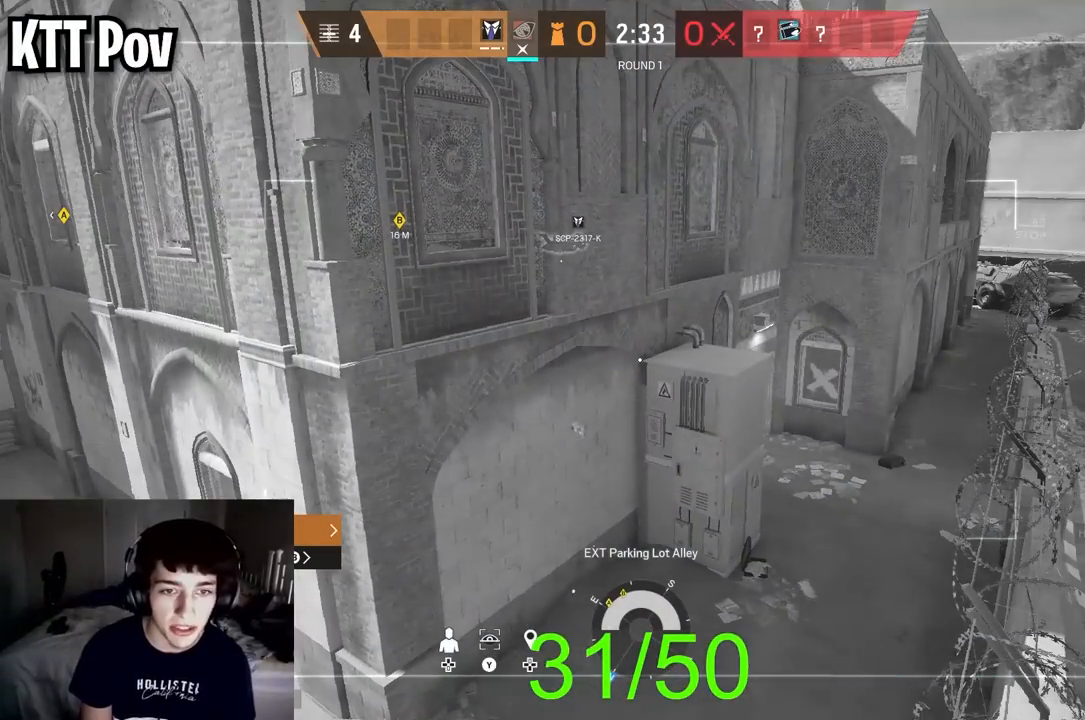
{"buttons": [], "left_stick": "center", "right_stick": "center", "events": [[217, "R1", "down"], [367, "R1", "up"]]}
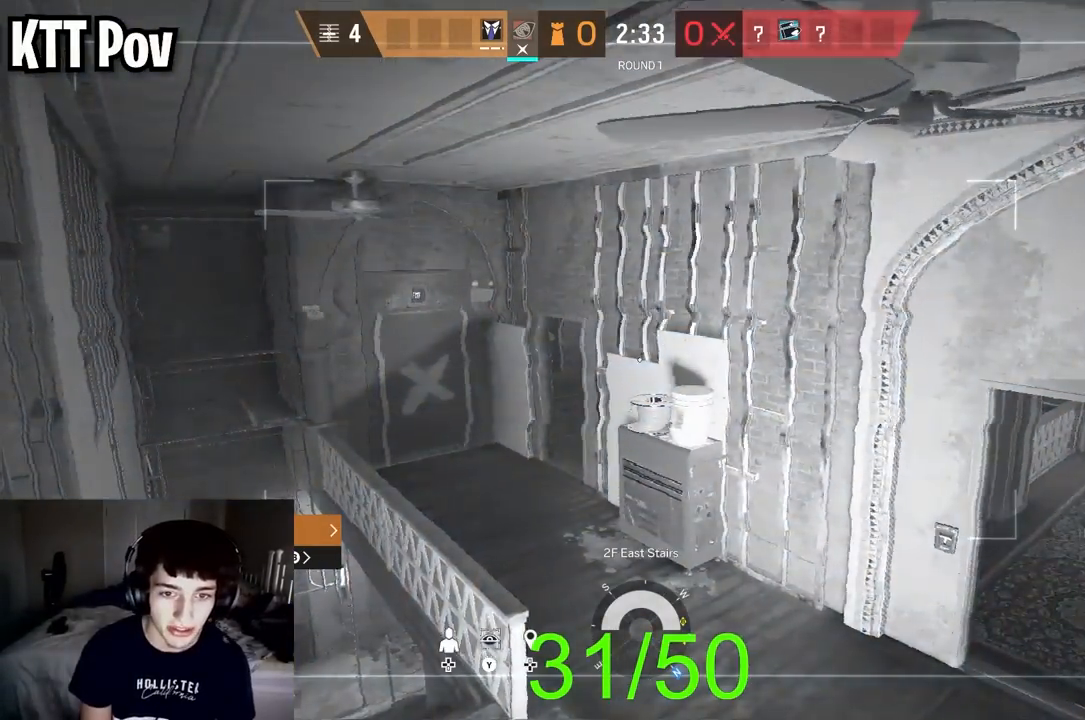
{"buttons": [], "left_stick": "center", "right_stick": "down", "events": [[100, "R1", "down"], [233, "R1", "up"], [500, "right_stick", "down"]]}
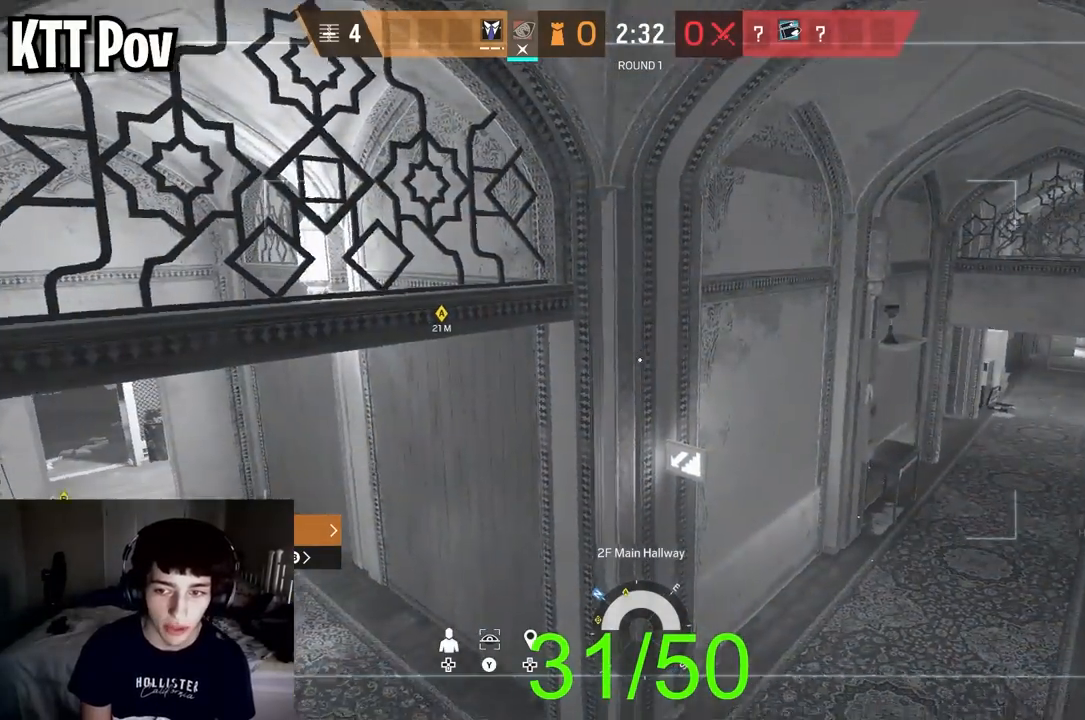
{"buttons": ["R3", "SELECT"], "left_stick": "center", "right_stick": "up-right", "events": [[17, "right_stick", "down-right"], [217, "right_stick", "center"], [383, "R3", "down"], [450, "right_stick", "up-right"], [483, "SELECT", "down"]]}